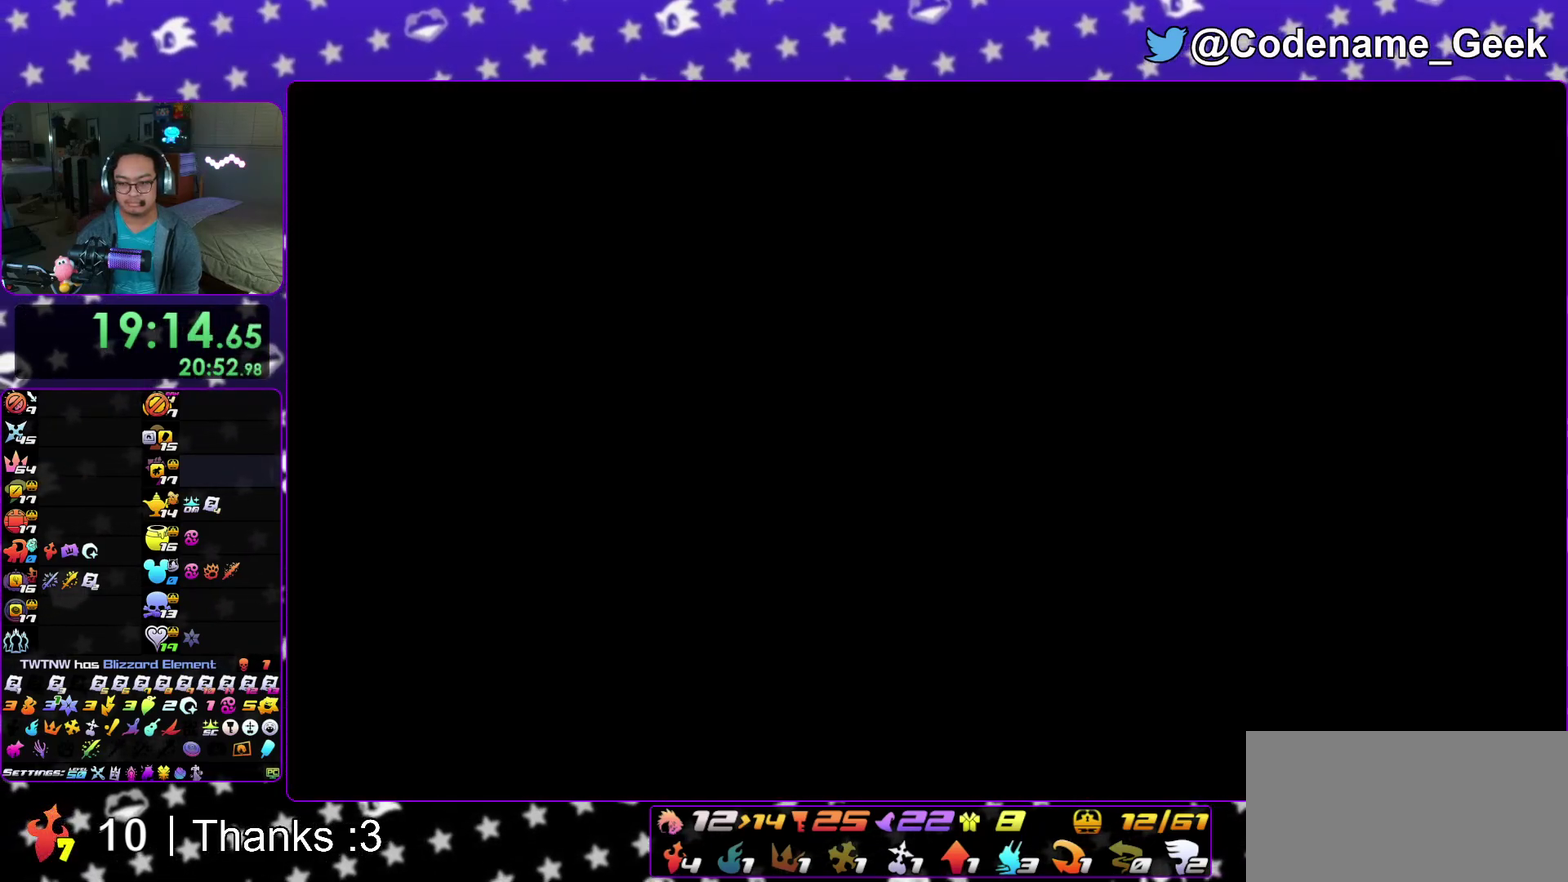
Gameplay with a controller (Nintendo layout); each line is a JSON object with the inputs held at the frame after it (dt_ms = milliseconds from this image to that frame). "events" lists button and stick changes between this image and that frame as [ms after this image, input, new state], when the widget could be followed in between. This overlay highlights the sticks when they move; stick clicks (L3 R3) are not distinguishable. Not read: HOME L3 R3 SELECT START.
{"dt_ms": 400, "buttons": ["Y"], "left_stick": "right", "right_stick": "center", "events": [[133, "left_stick", "right"], [383, "Y", "down"]]}
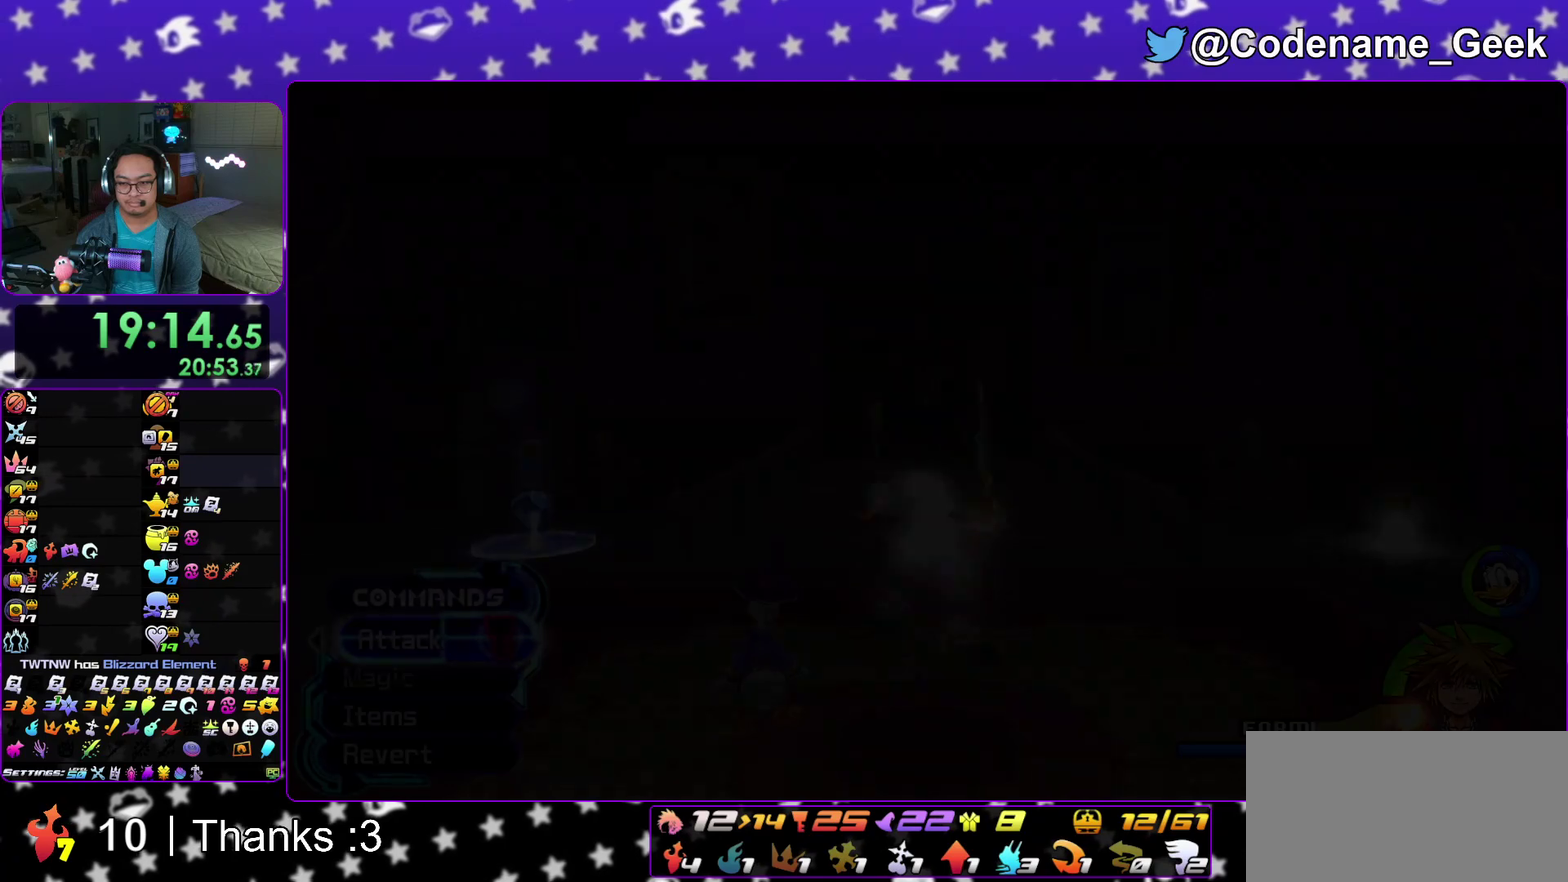
{"dt_ms": 600, "buttons": ["DPAD_UP"], "left_stick": "center", "right_stick": "center", "events": [[83, "Y", "up"], [167, "Y", "down"], [250, "Y", "up"], [317, "Y", "down"], [400, "left_stick", "center"], [433, "Y", "up"], [567, "DPAD_UP", "down"]]}
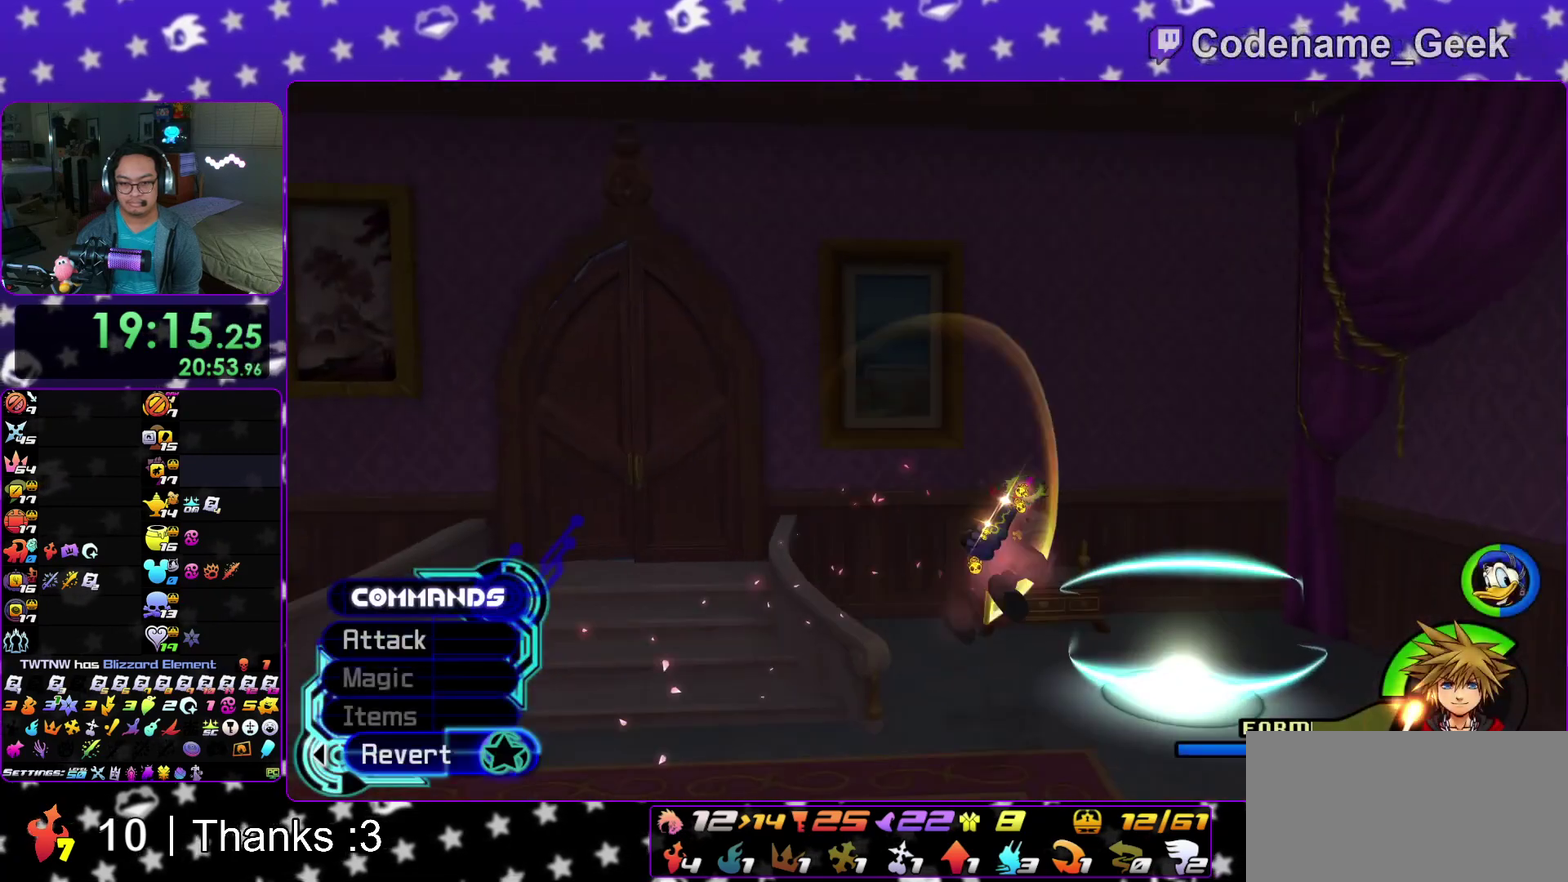
{"dt_ms": 400, "buttons": [], "left_stick": "down-right", "right_stick": "center", "events": [[50, "DPAD_UP", "up"], [283, "left_stick", "down-right"]]}
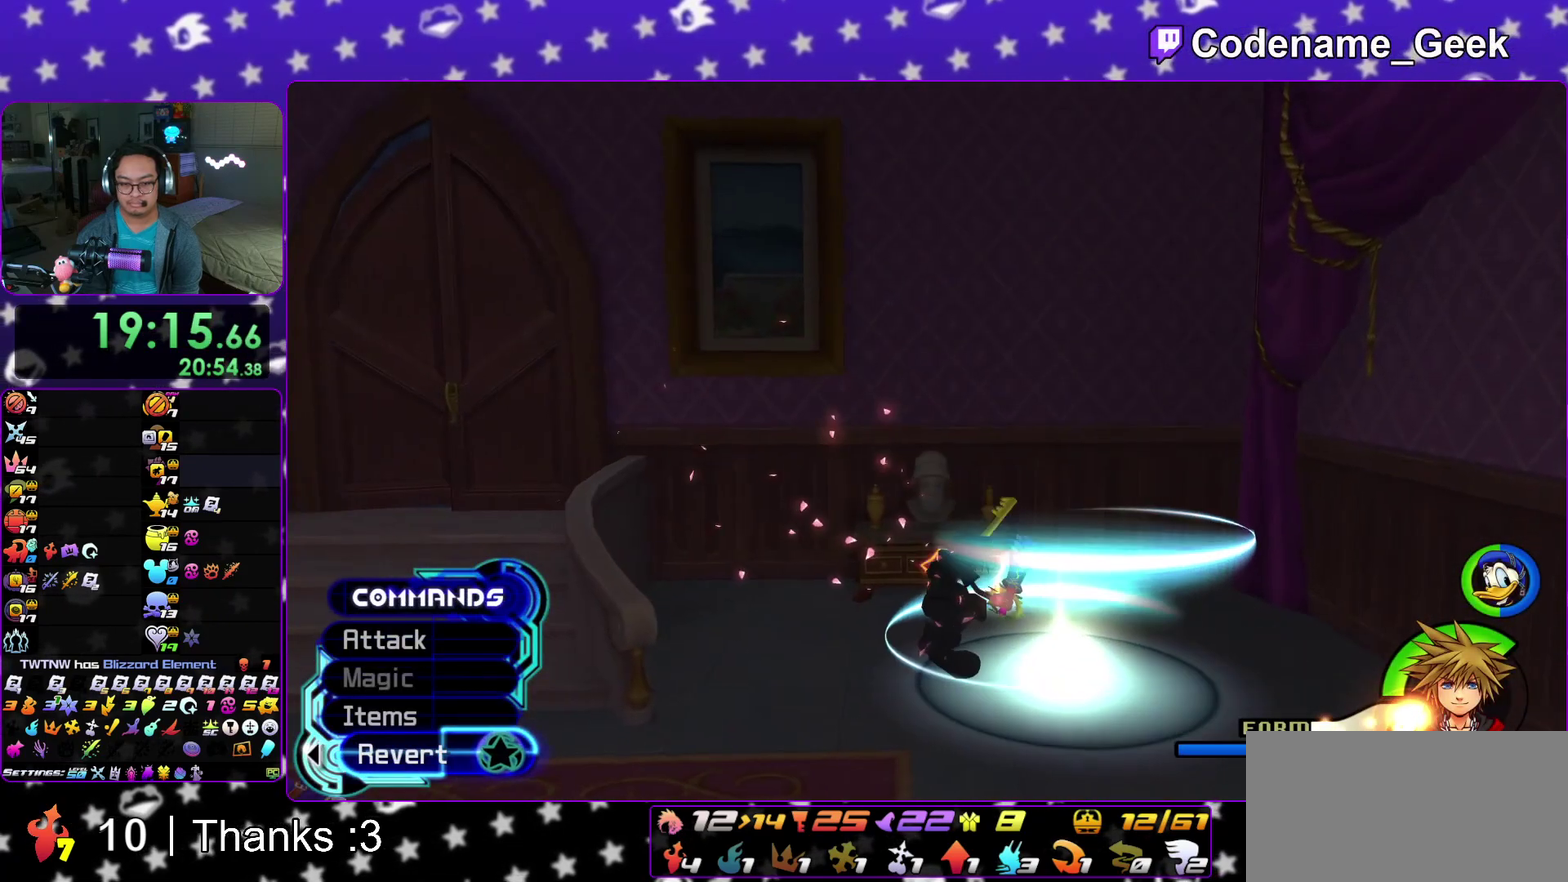
{"dt_ms": 600, "buttons": [], "left_stick": "center", "right_stick": "up"}
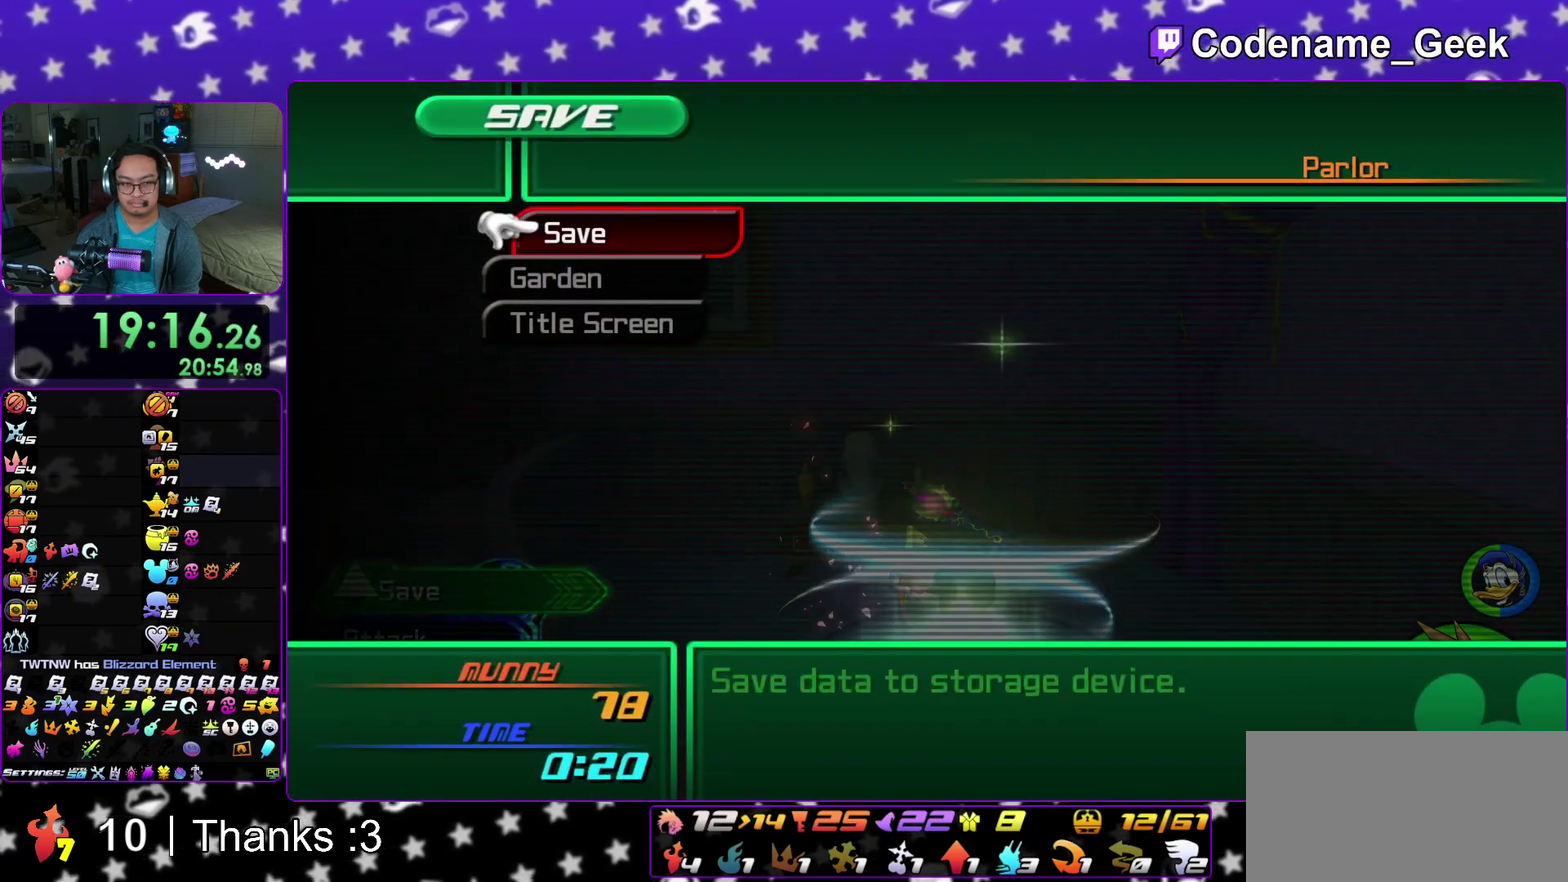
{"dt_ms": 300, "buttons": ["A", "DPAD_LEFT"], "left_stick": "center", "right_stick": "up", "events": [[17, "DPAD_DOWN", "down"], [67, "right_stick", "center"], [100, "DPAD_DOWN", "up"], [117, "A", "down"], [117, "right_stick", "up"], [167, "DPAD_LEFT", "down"], [183, "A", "up"], [233, "A", "down"]]}